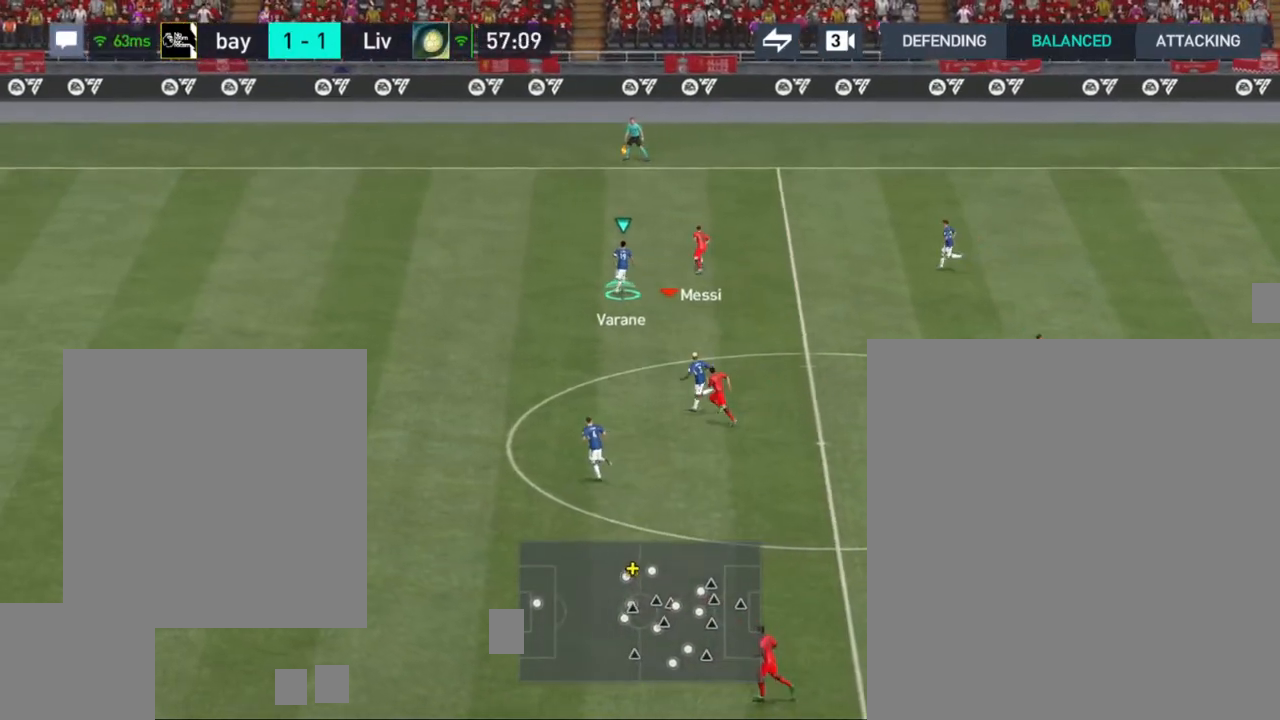
Gameplay with a controller (PlayStation layout); each line is a JSON object with the inputs held at the frame after it. "events" lists button and stick changes between this image and that frame as [ms after this image, input, new state], when the widget could be followed in between.
{"buttons": ["R1"], "left_stick": "up", "right_stick": "center", "events": []}
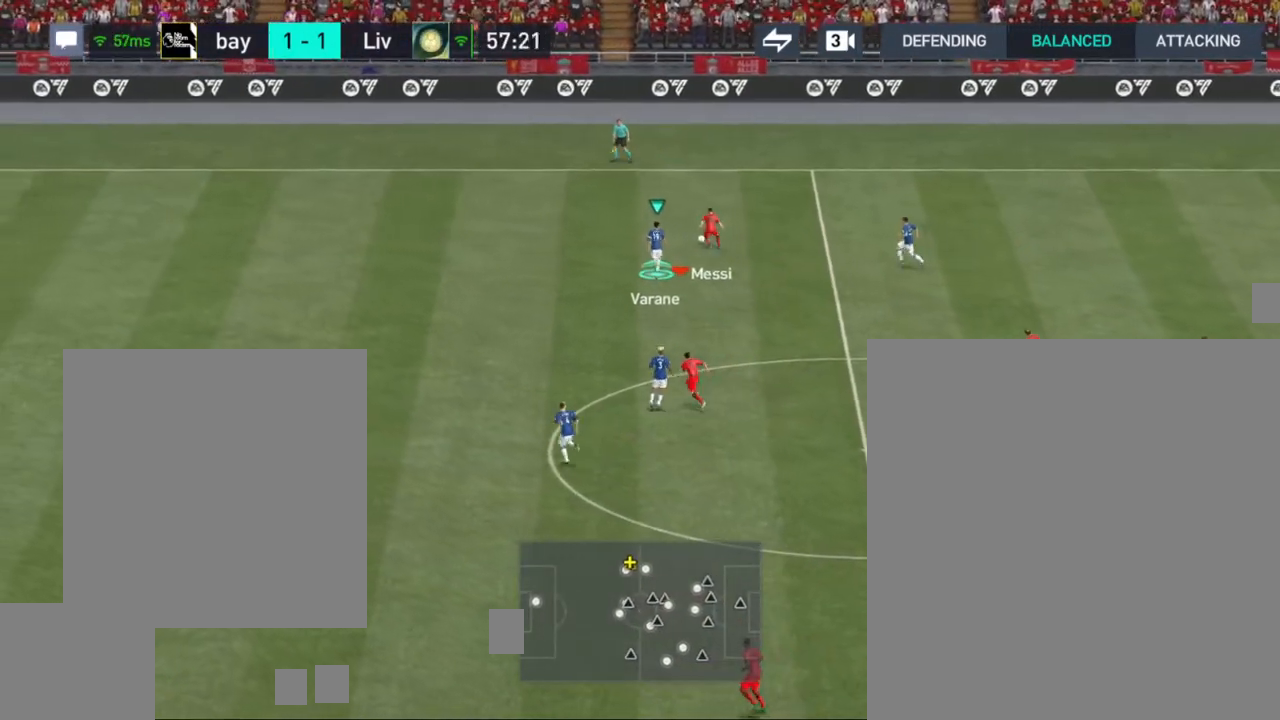
{"buttons": ["R1"], "left_stick": "up-left", "right_stick": "center", "events": [[50, "left_stick", "up-left"]]}
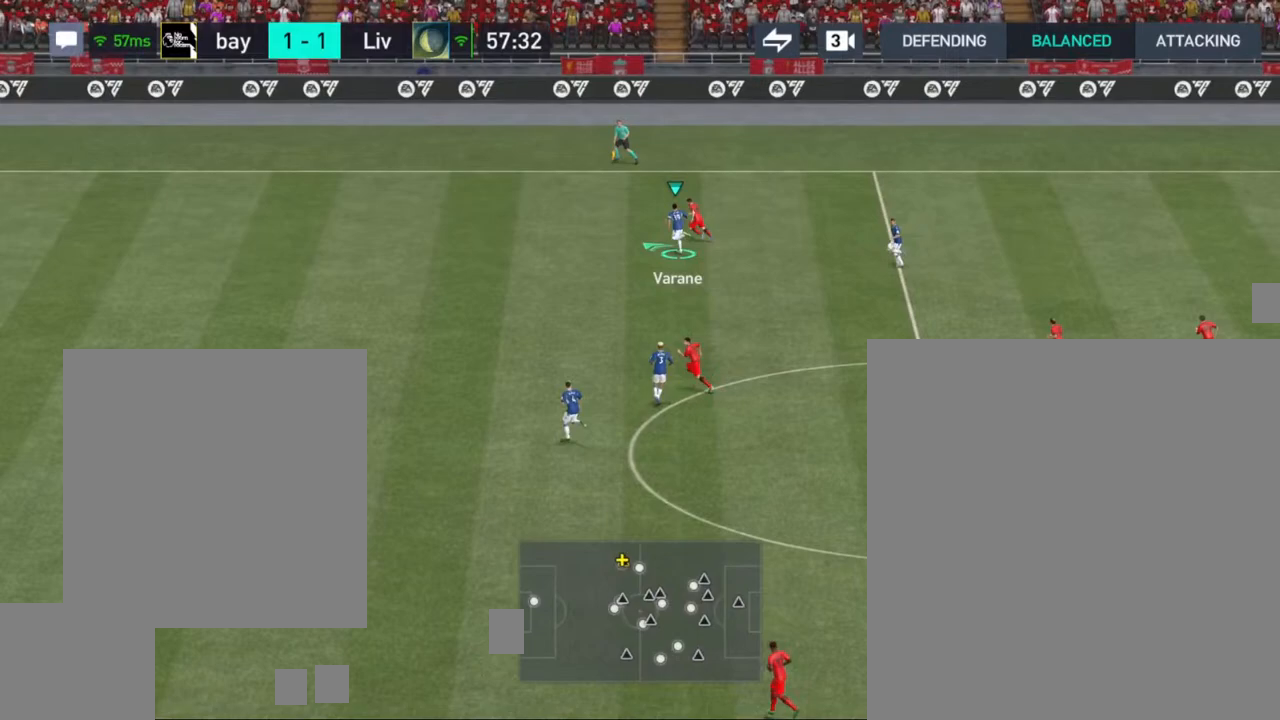
{"buttons": ["R1"], "left_stick": "up-left", "right_stick": "center", "events": []}
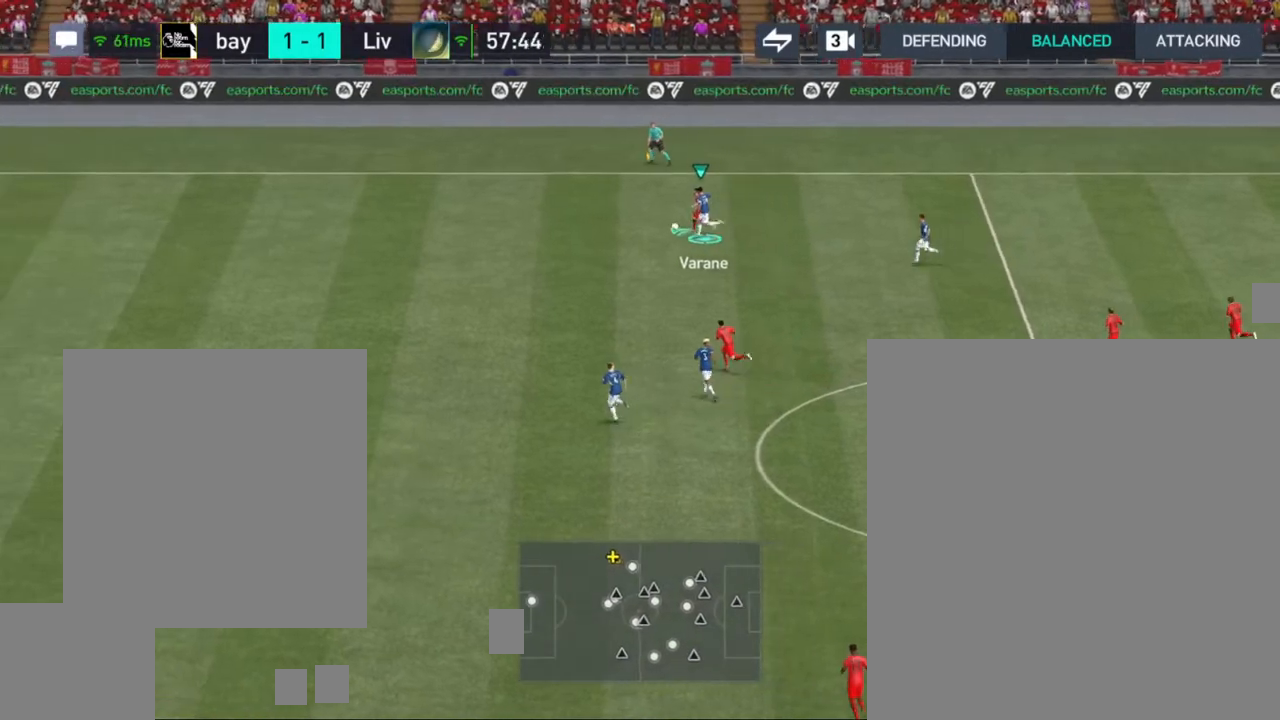
{"buttons": ["R1"], "left_stick": "left", "right_stick": "center", "events": [[200, "left_stick", "left"]]}
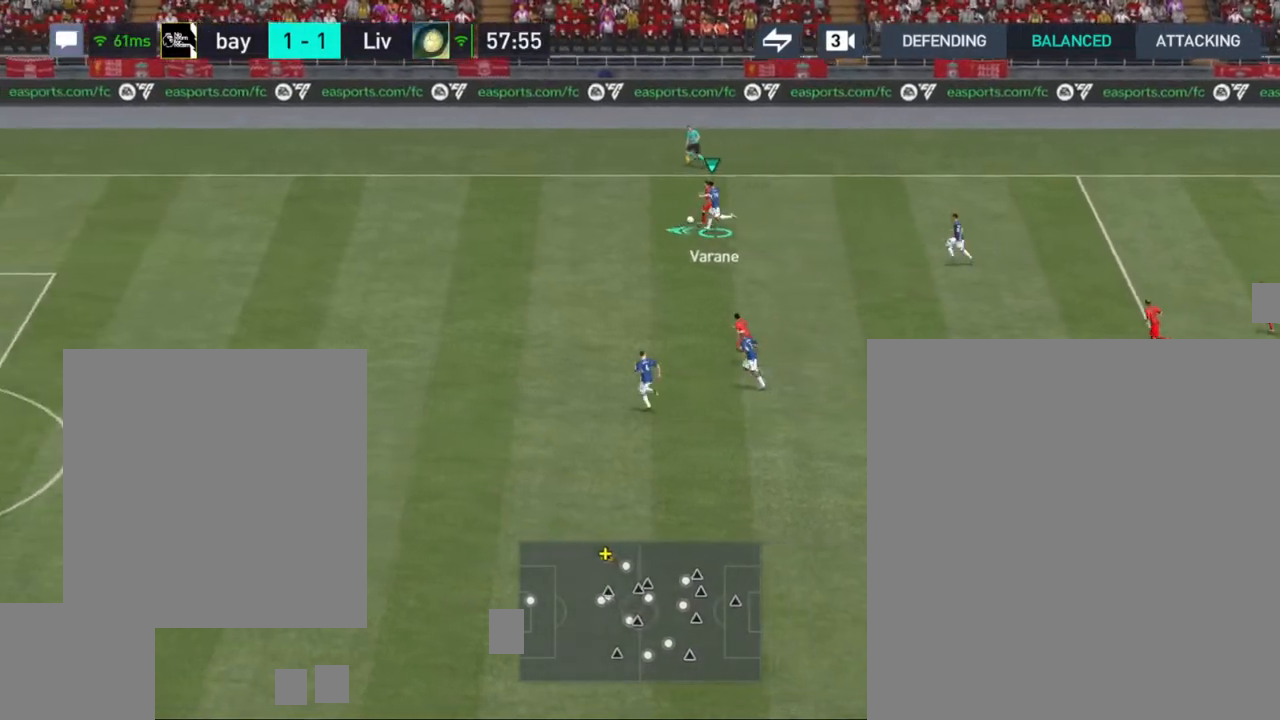
{"buttons": ["R1"], "left_stick": "left", "right_stick": "center", "events": []}
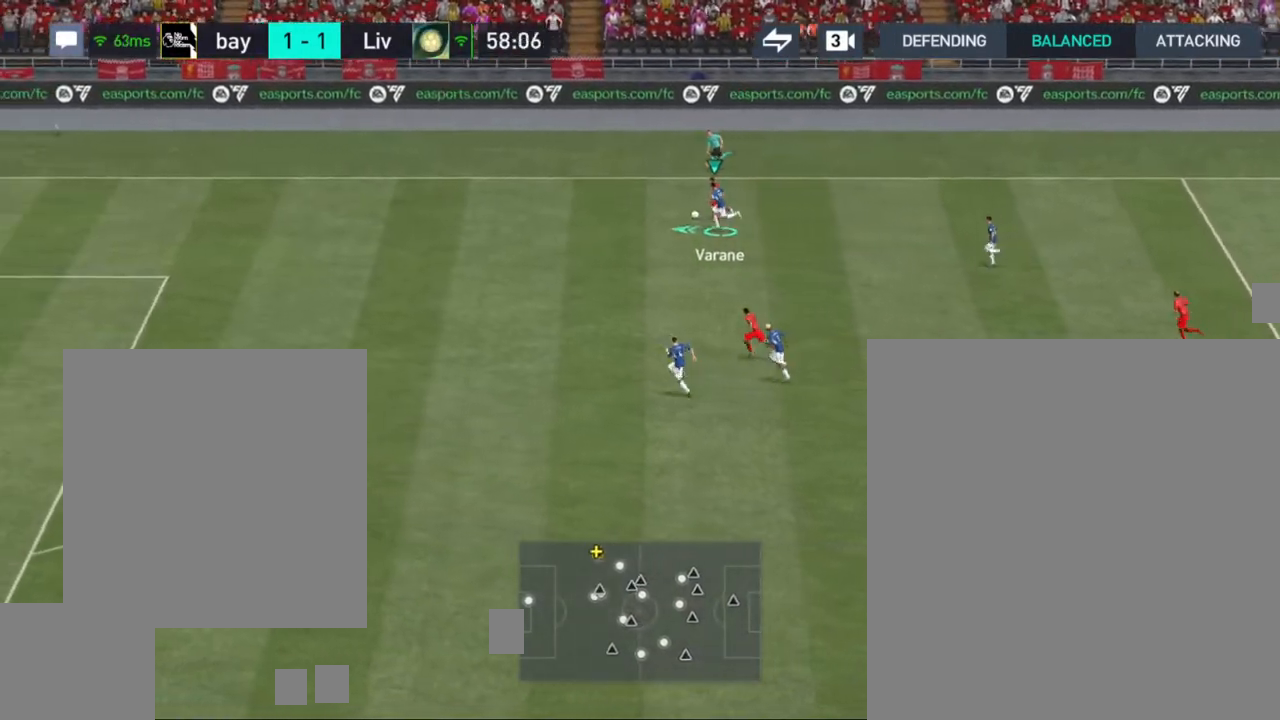
{"buttons": ["R1"], "left_stick": "up-left", "right_stick": "center", "events": [[200, "left_stick", "up-left"]]}
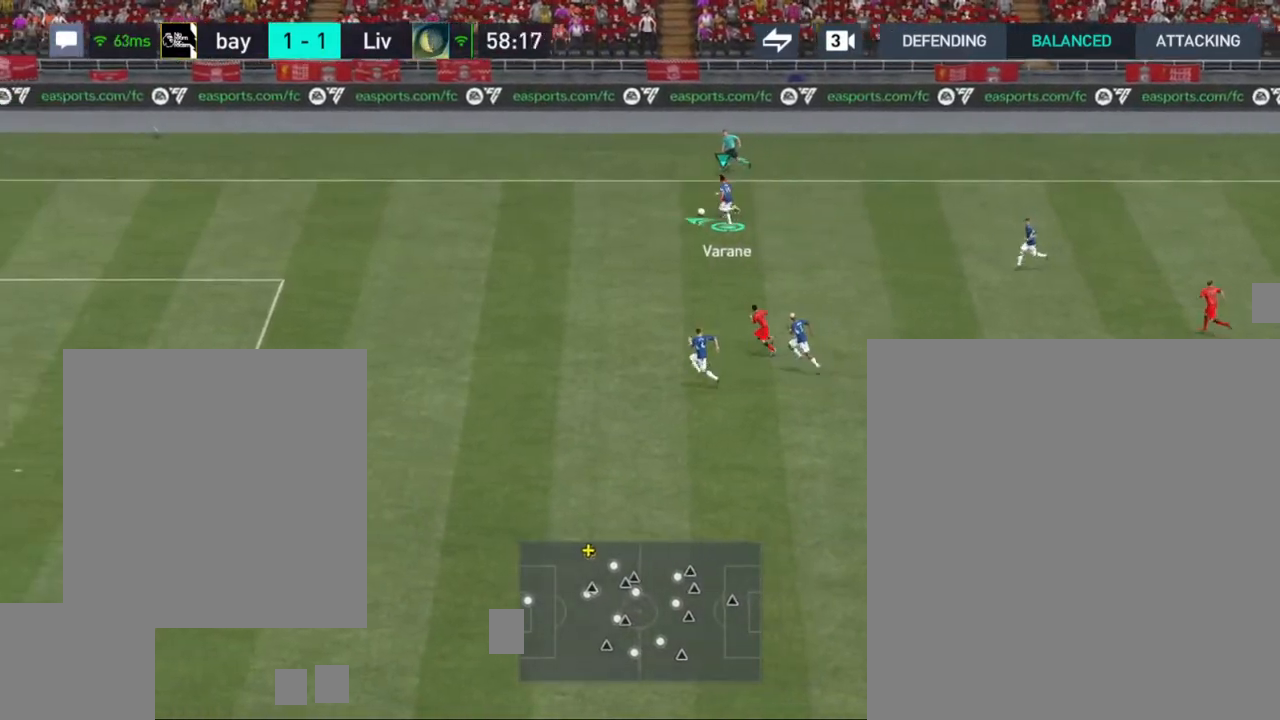
{"buttons": ["R1"], "left_stick": "left", "right_stick": "center", "events": [[450, "left_stick", "left"]]}
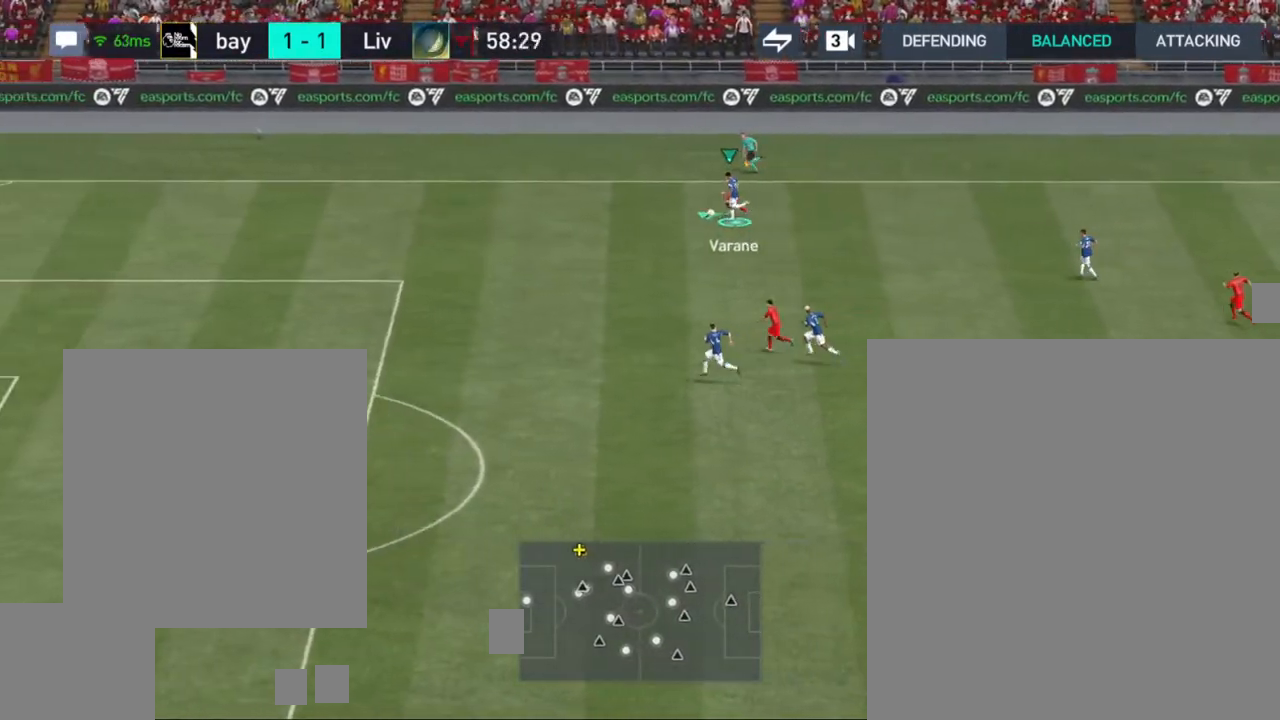
{"buttons": ["R1"], "left_stick": "left", "right_stick": "center", "events": []}
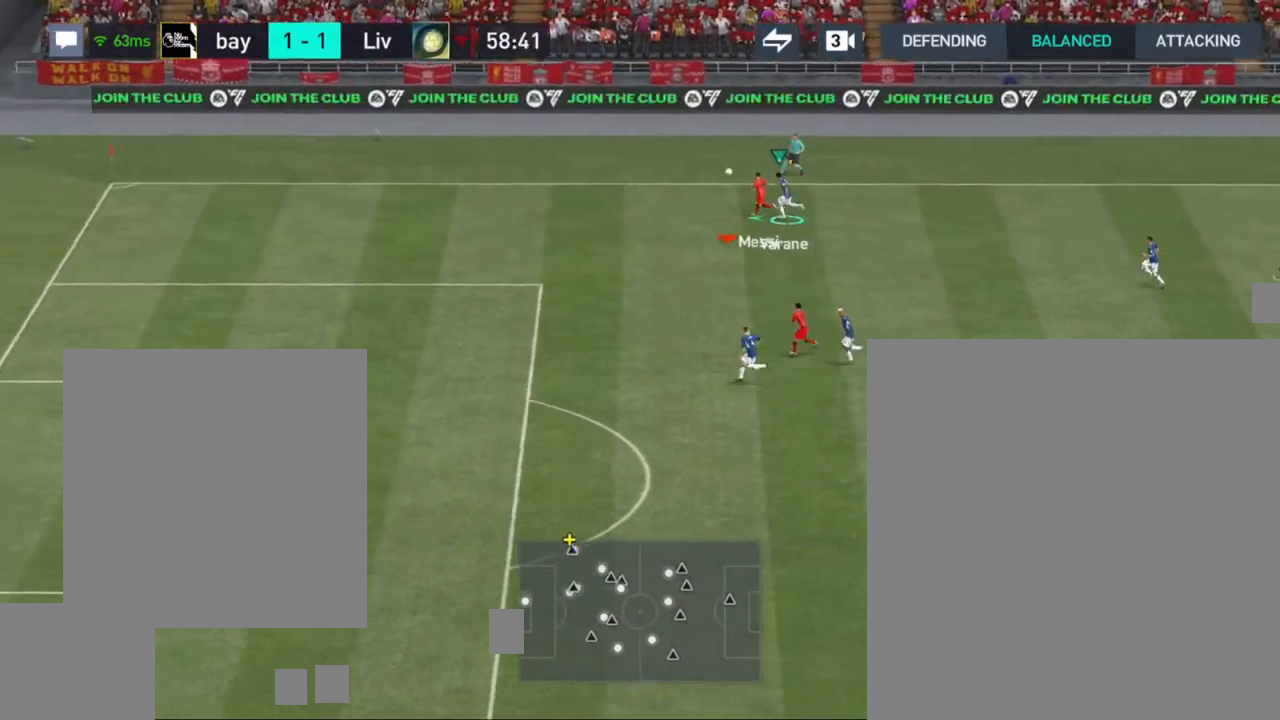
{"buttons": [], "left_stick": "center", "right_stick": "center", "events": [[217, "R1", "up"], [367, "left_stick", "center"]]}
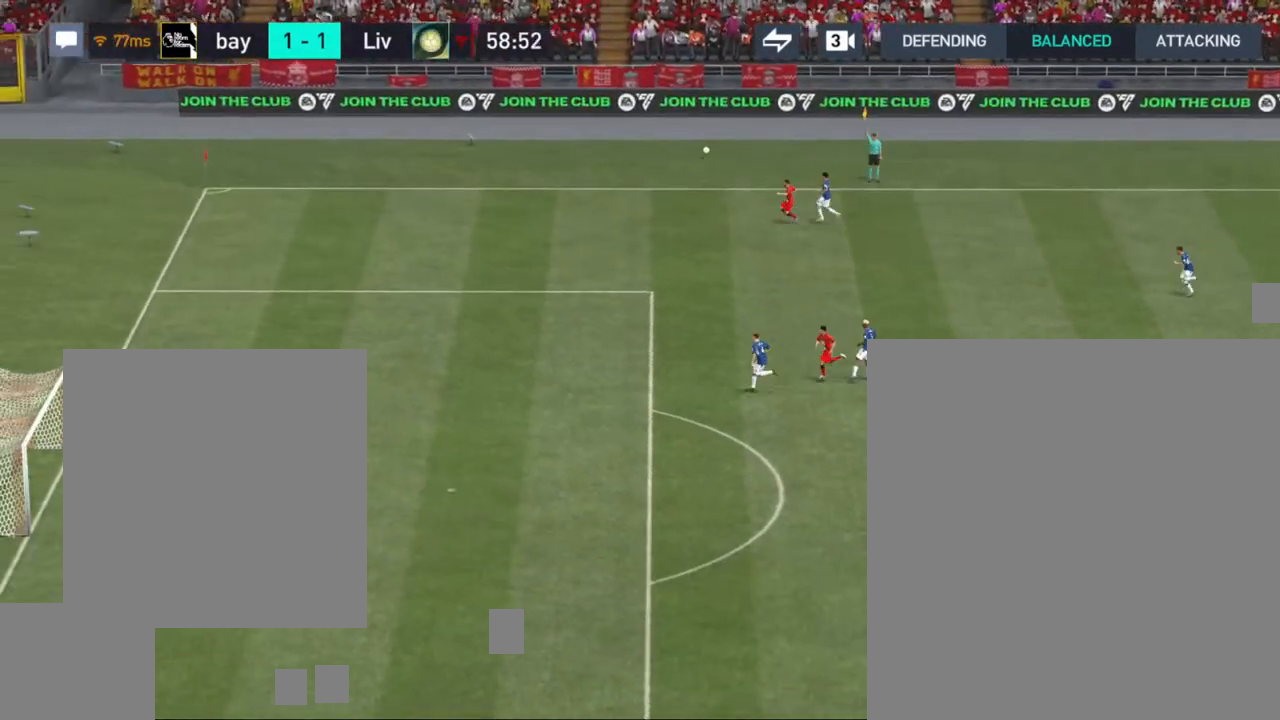
{"buttons": [], "left_stick": "center", "right_stick": "center", "events": []}
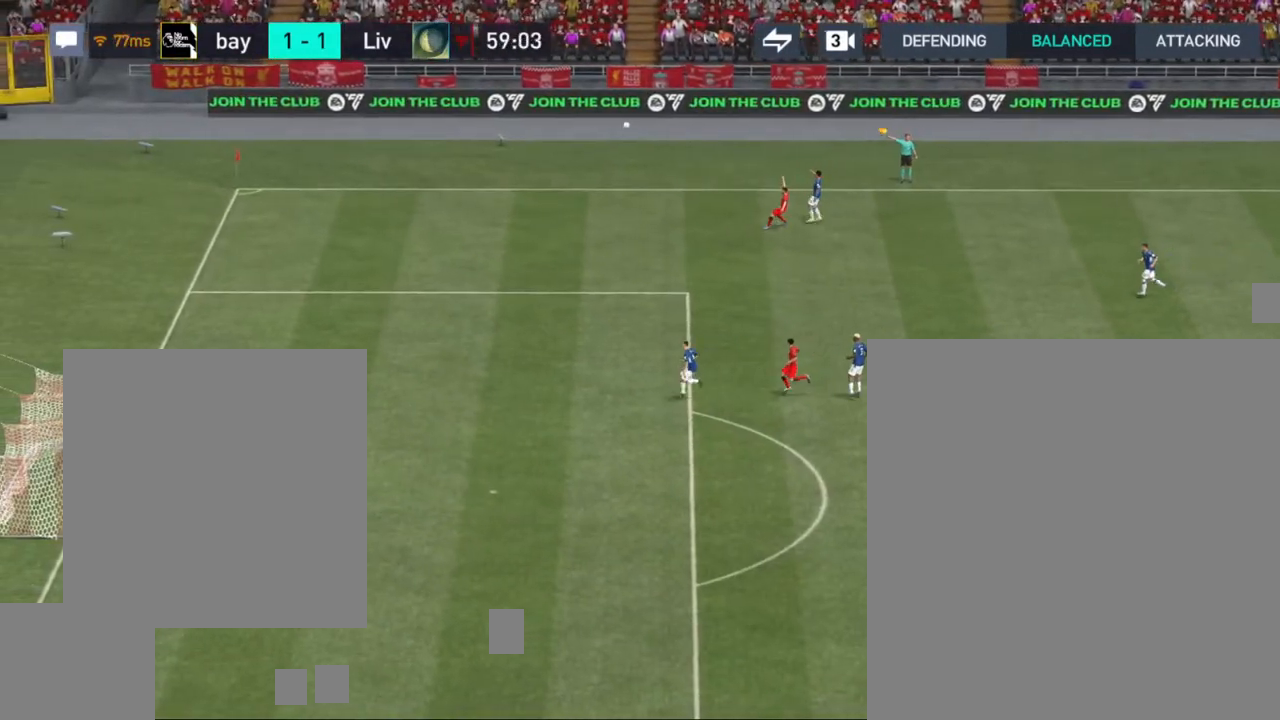
{"buttons": [], "left_stick": "center", "right_stick": "center", "events": []}
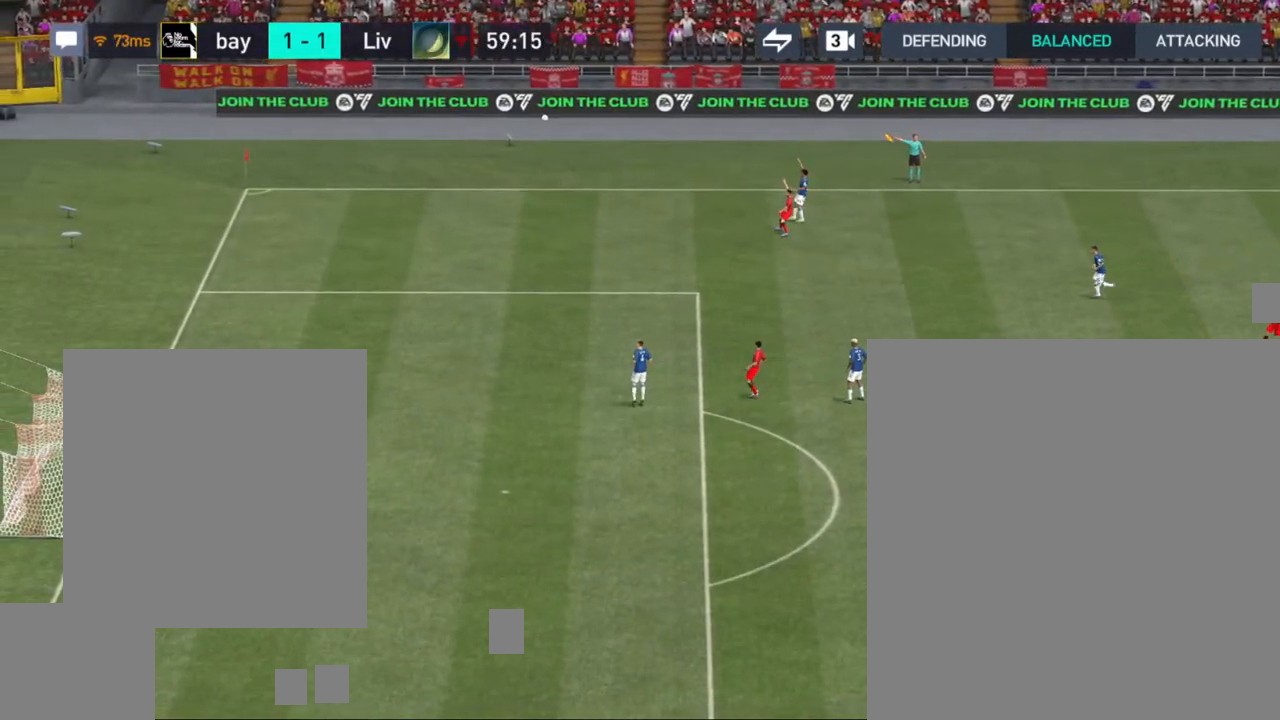
{"buttons": [], "left_stick": "center", "right_stick": "center", "events": []}
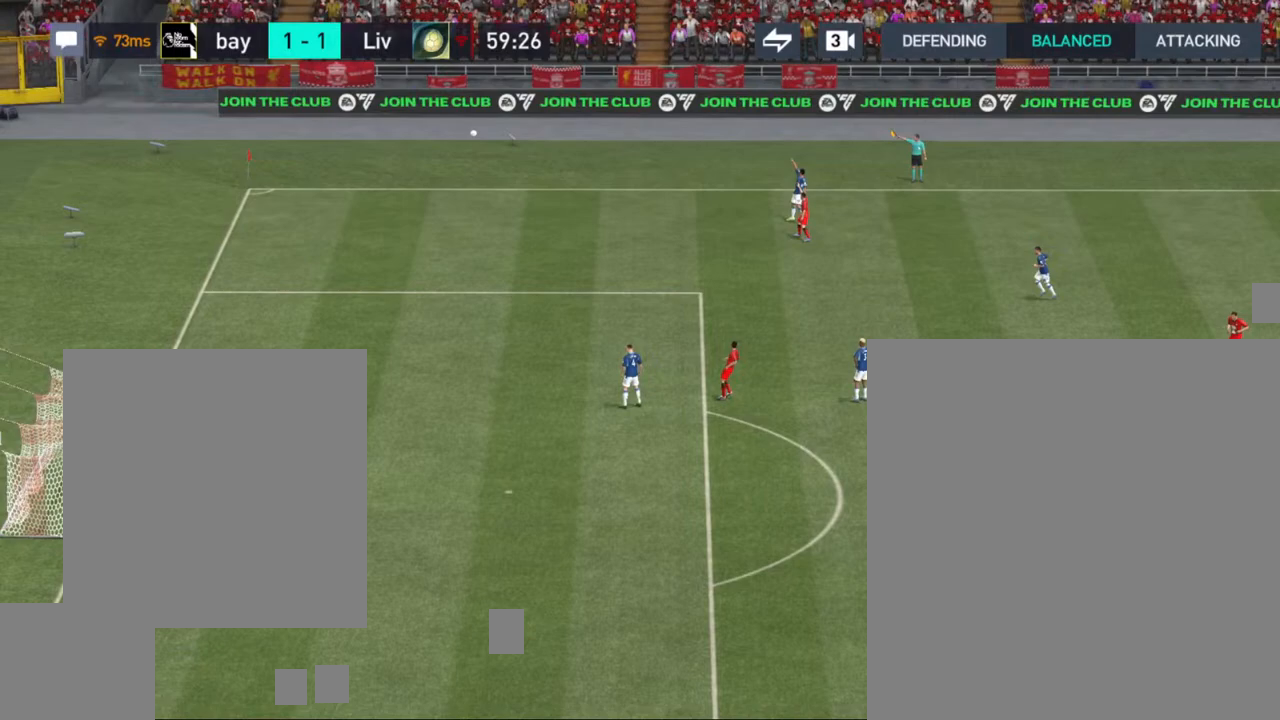
{"buttons": [], "left_stick": "center", "right_stick": "center", "events": []}
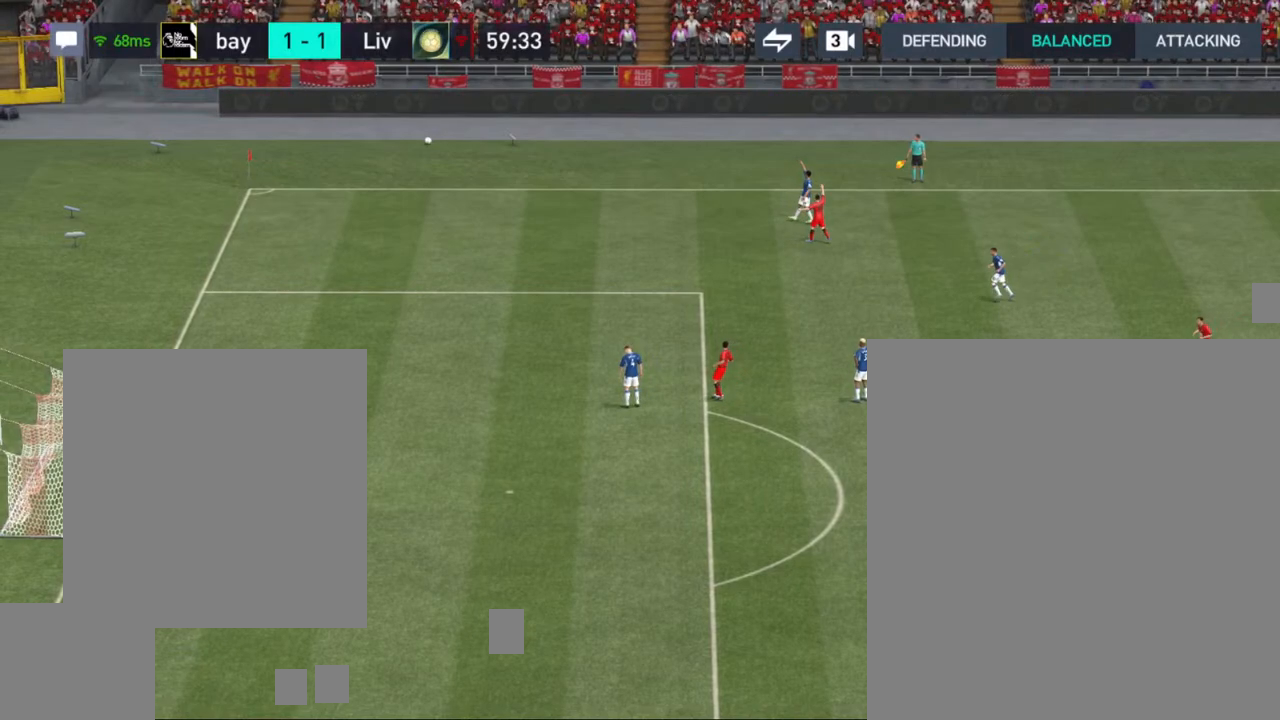
{"buttons": [], "left_stick": "center", "right_stick": "center", "events": []}
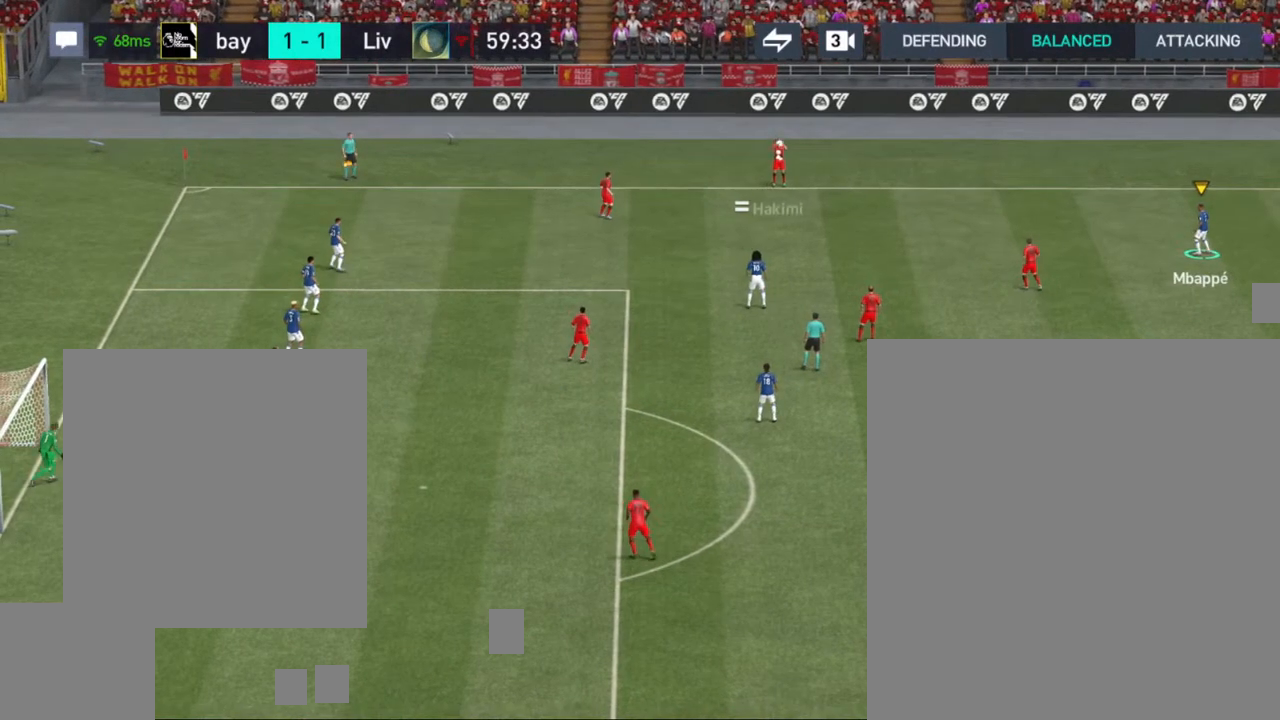
{"buttons": [], "left_stick": "center", "right_stick": "center", "events": []}
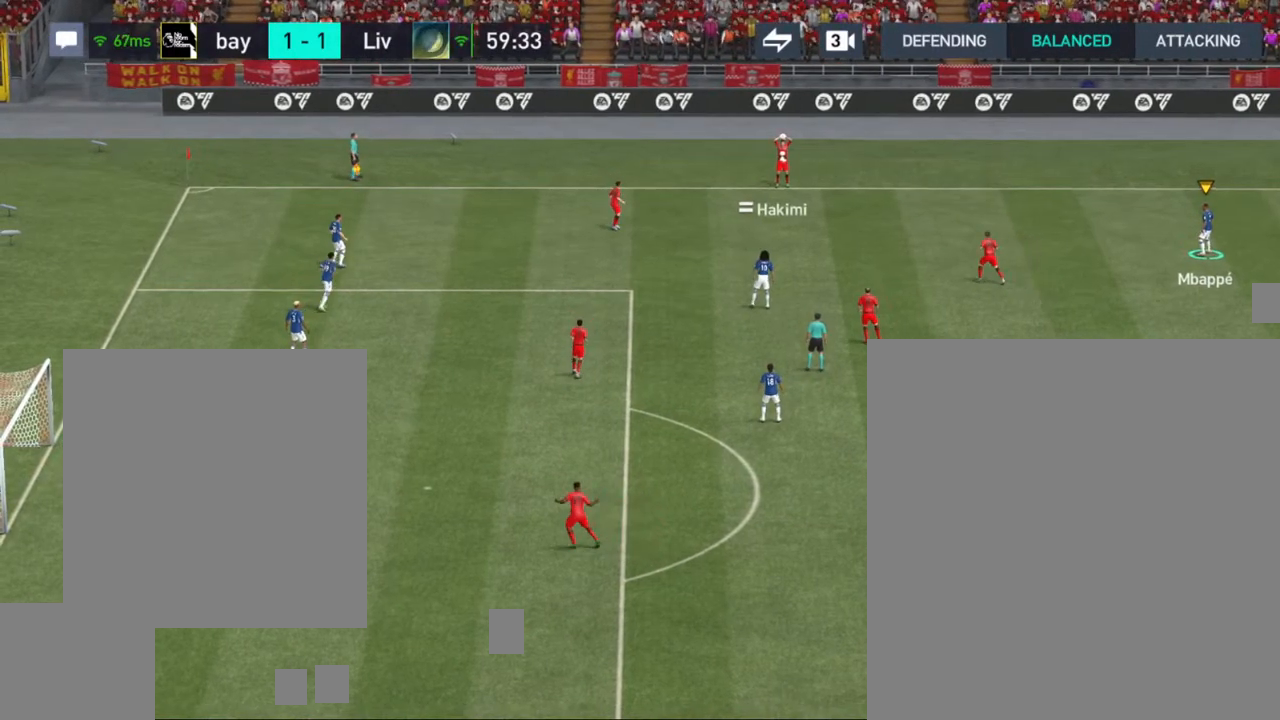
{"buttons": [], "left_stick": "center", "right_stick": "center", "events": []}
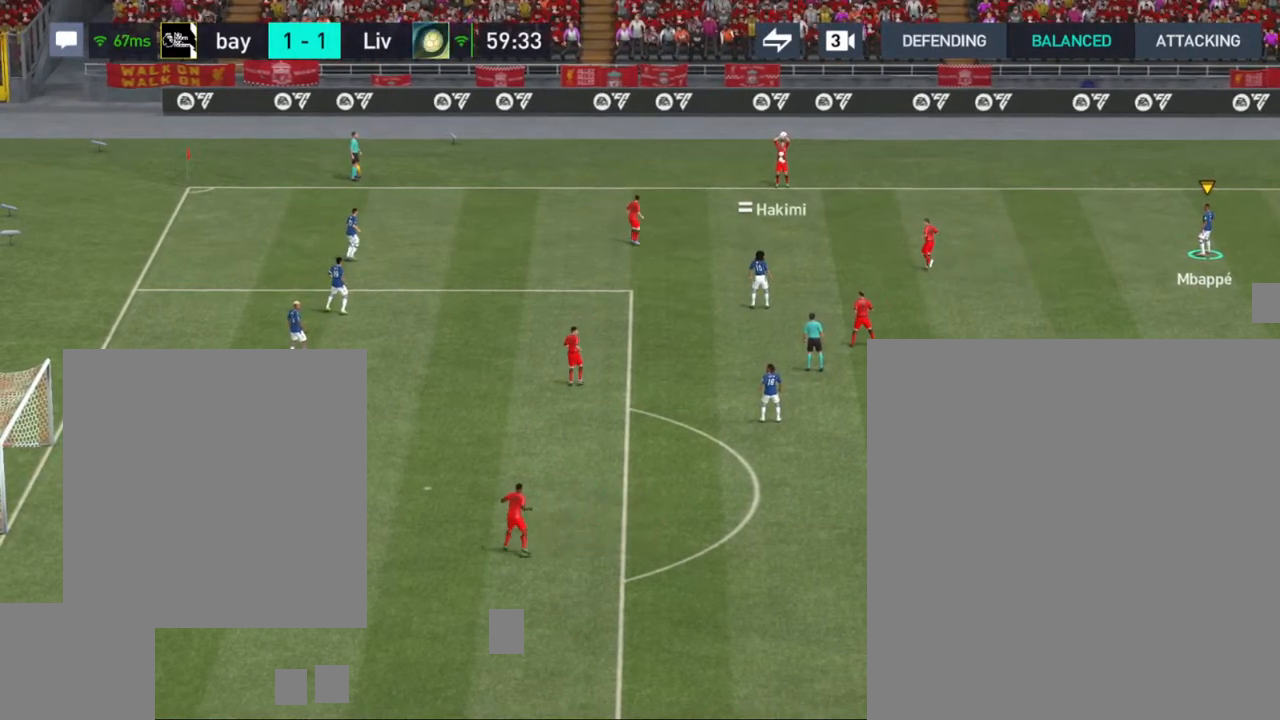
{"buttons": [], "left_stick": "left", "right_stick": "center", "events": [[400, "left_stick", "left"]]}
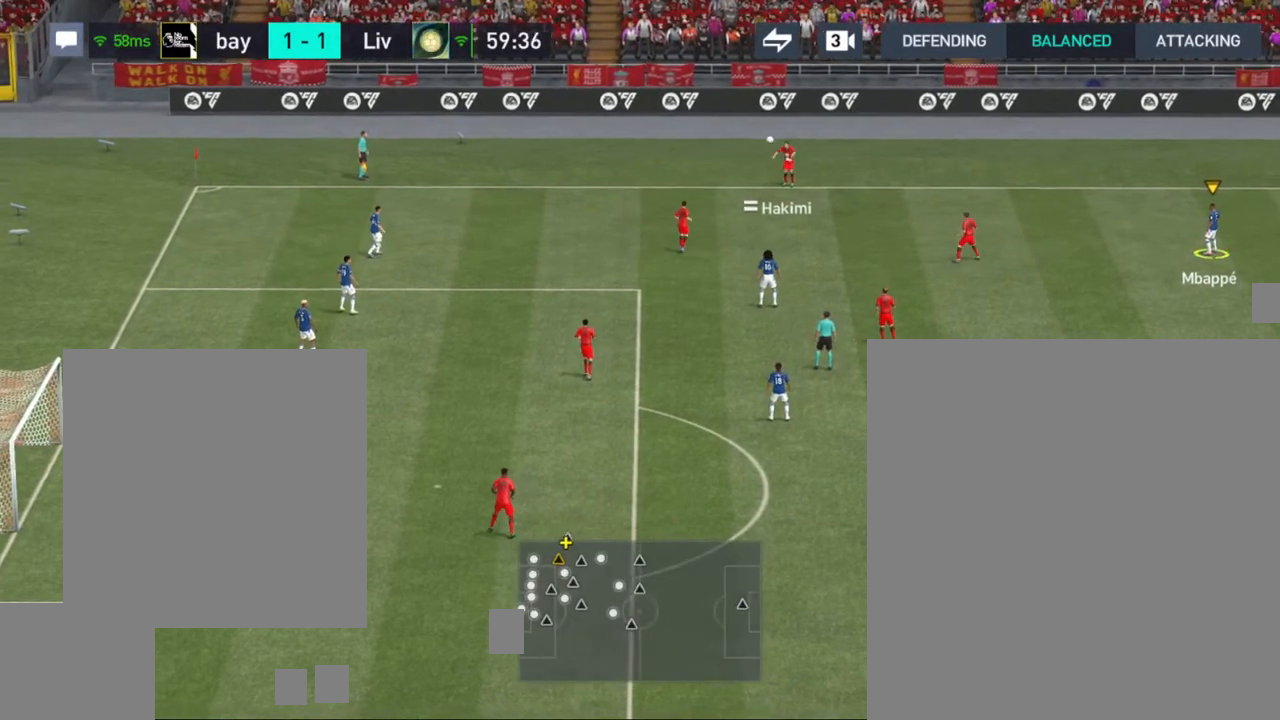
{"buttons": [], "left_stick": "left", "right_stick": "center", "events": [[217, "CROSS", "down"], [267, "left_stick", "center"], [350, "CROSS", "up"], [450, "left_stick", "left"]]}
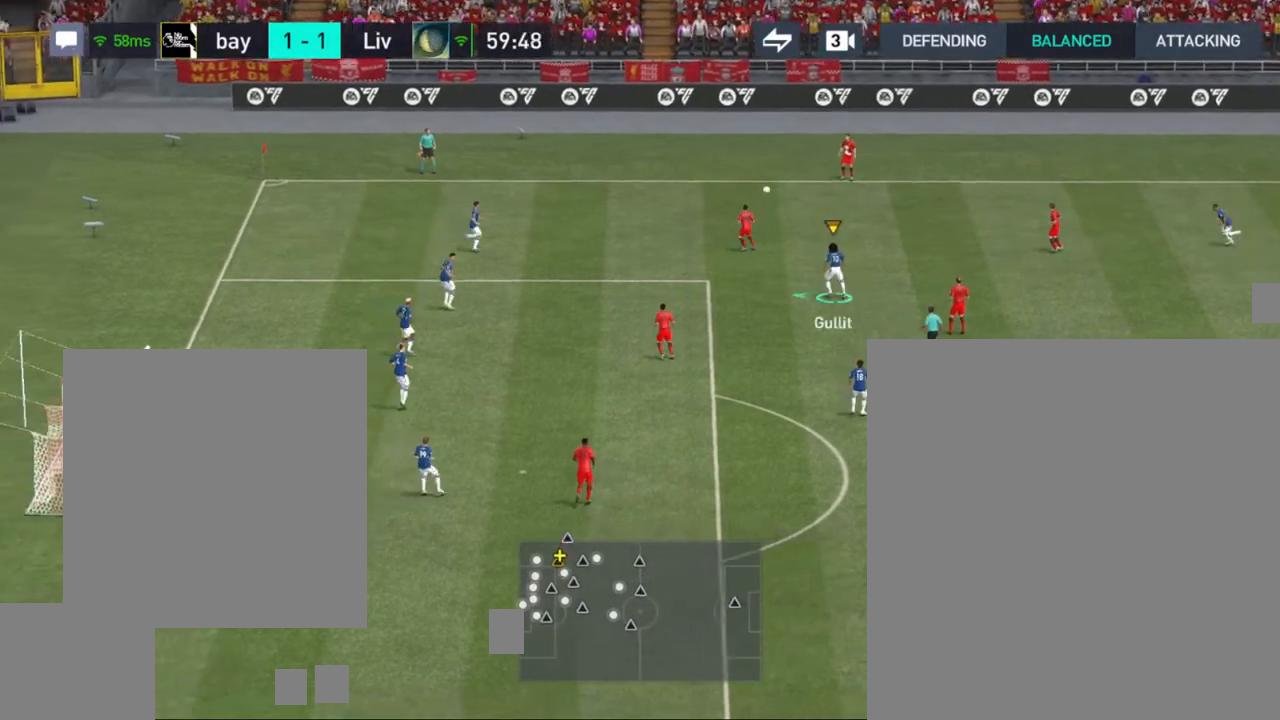
{"buttons": [], "left_stick": "left", "right_stick": "center", "events": [[150, "left_stick", "center"], [350, "left_stick", "left"]]}
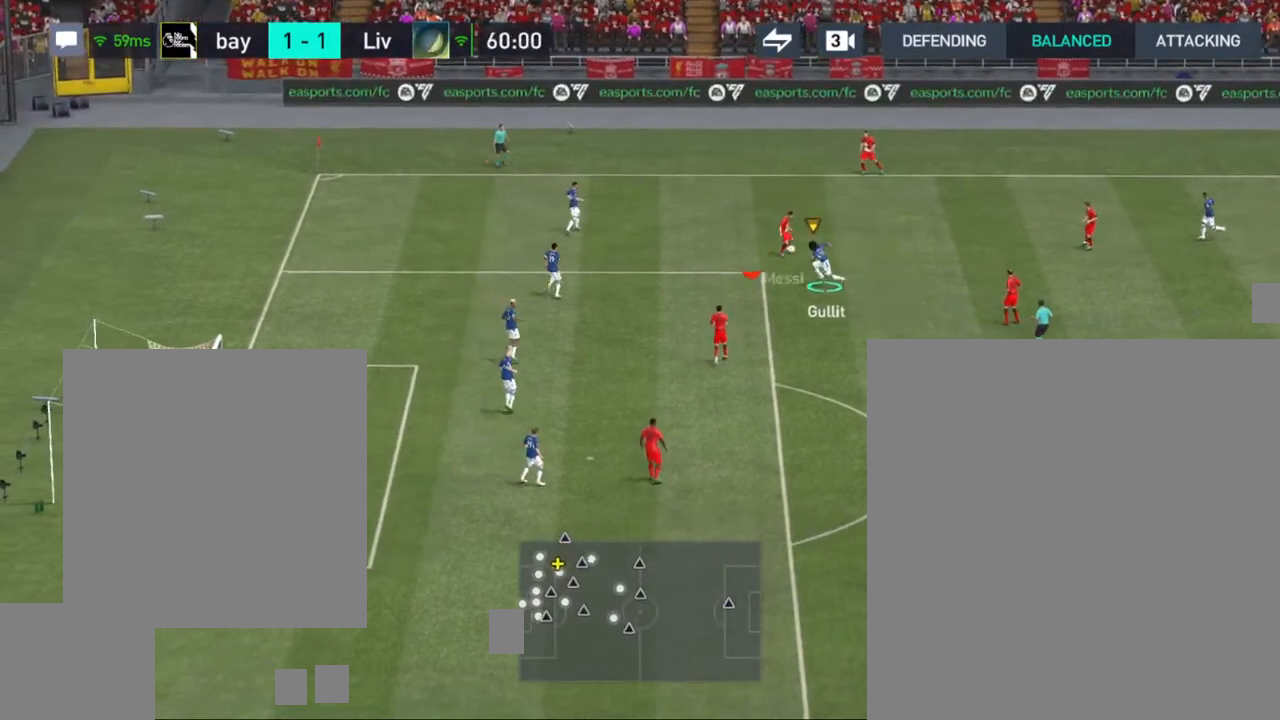
{"buttons": [], "left_stick": "down-right", "right_stick": "center", "events": [[67, "left_stick", "center"], [150, "left_stick", "down-right"]]}
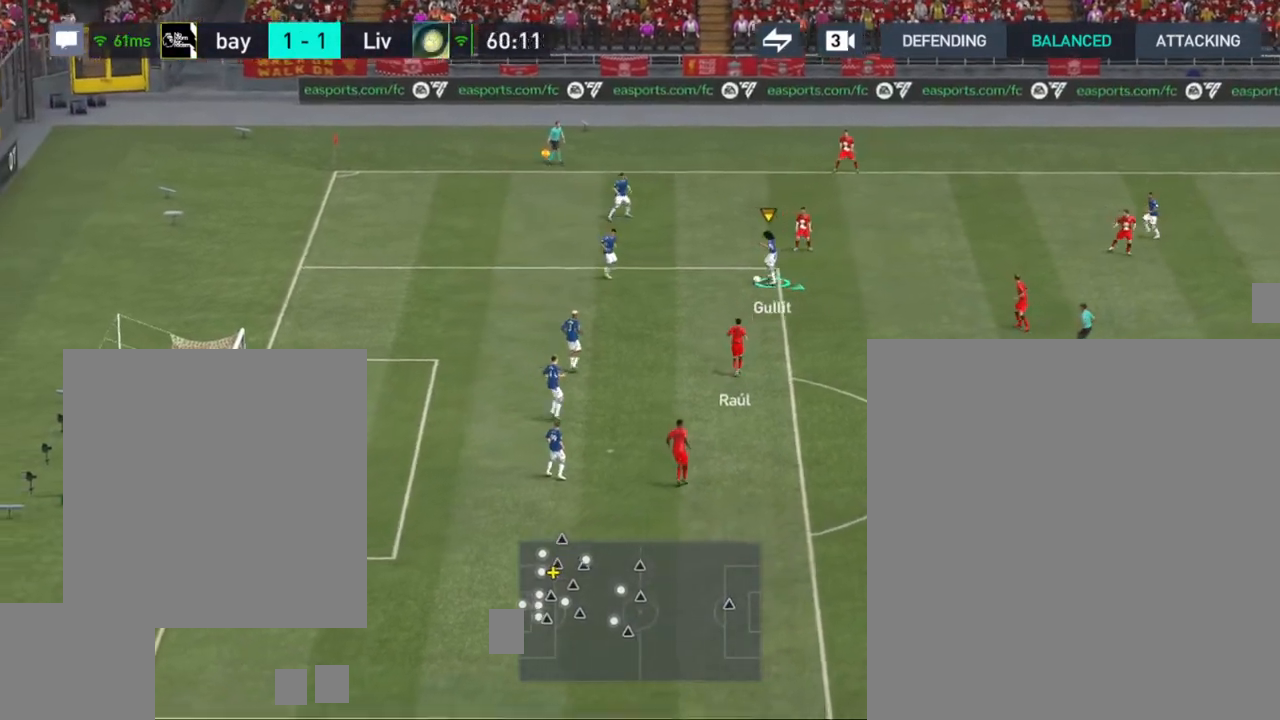
{"buttons": [], "left_stick": "down-right", "right_stick": "center", "events": []}
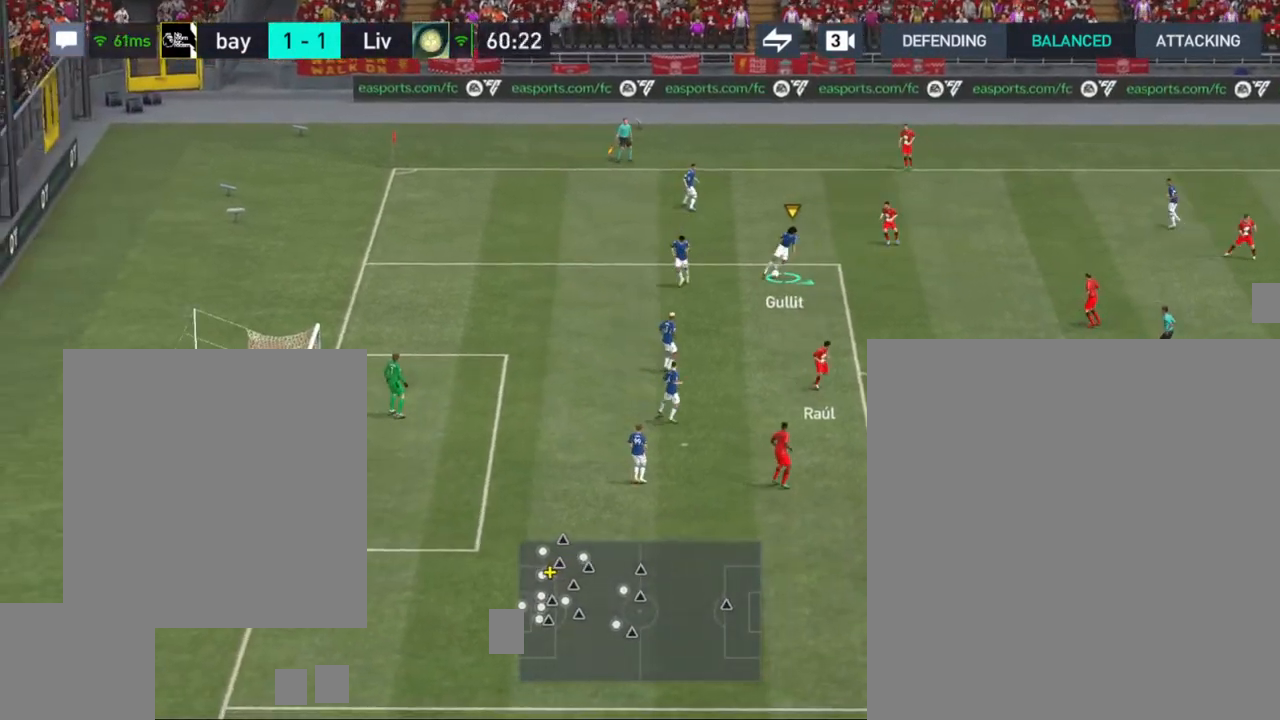
{"buttons": [], "left_stick": "down-right", "right_stick": "center", "events": []}
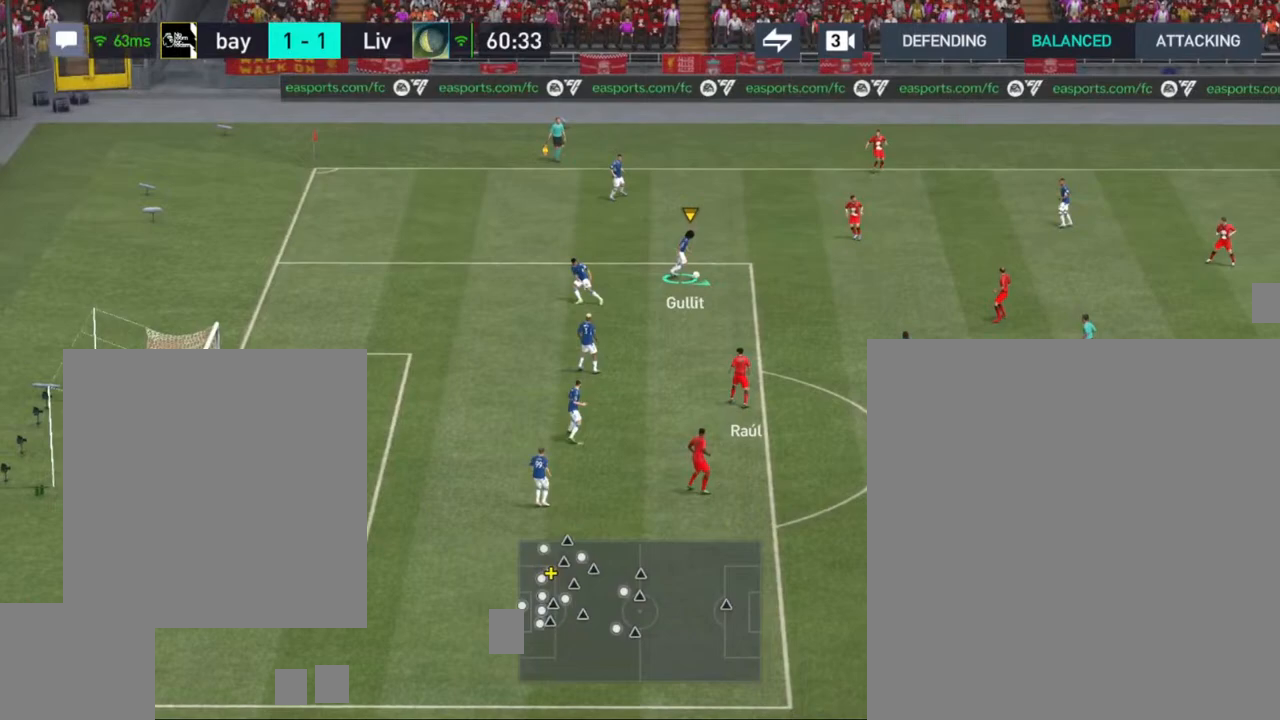
{"buttons": ["CROSS"], "left_stick": "down-right", "right_stick": "center", "events": [[183, "CROSS", "down"]]}
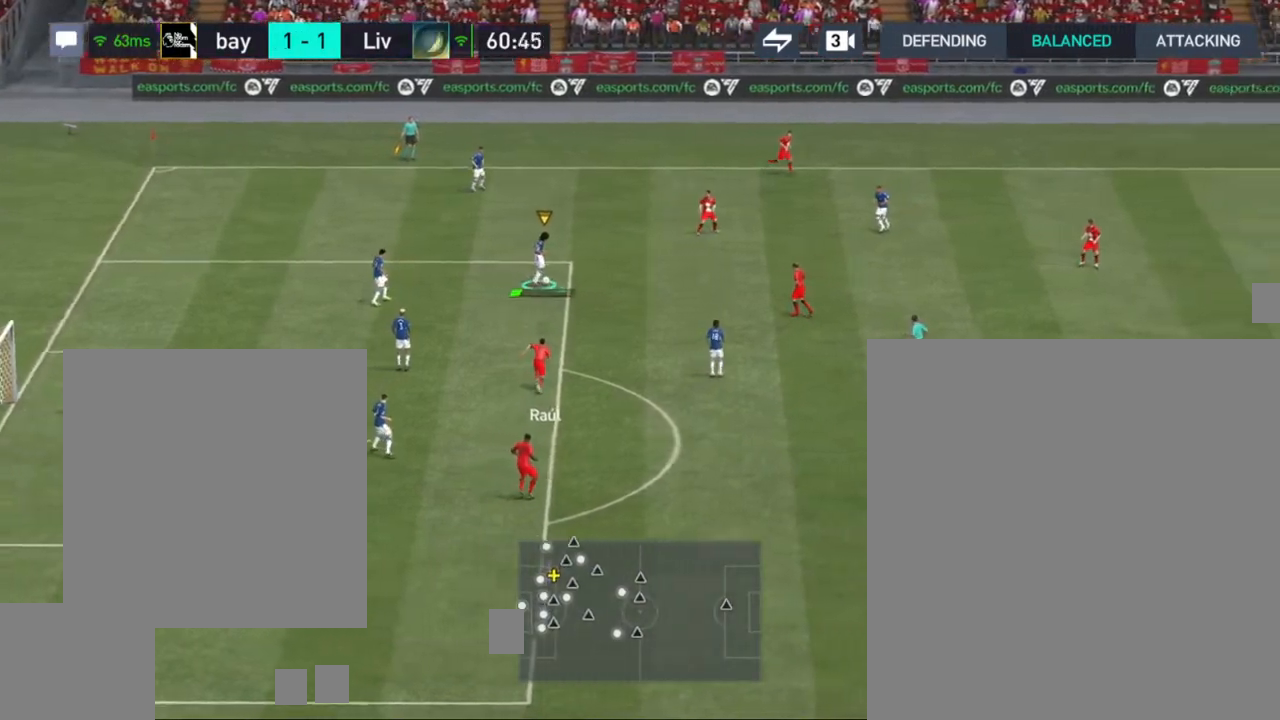
{"buttons": [], "left_stick": "down-right", "right_stick": "center"}
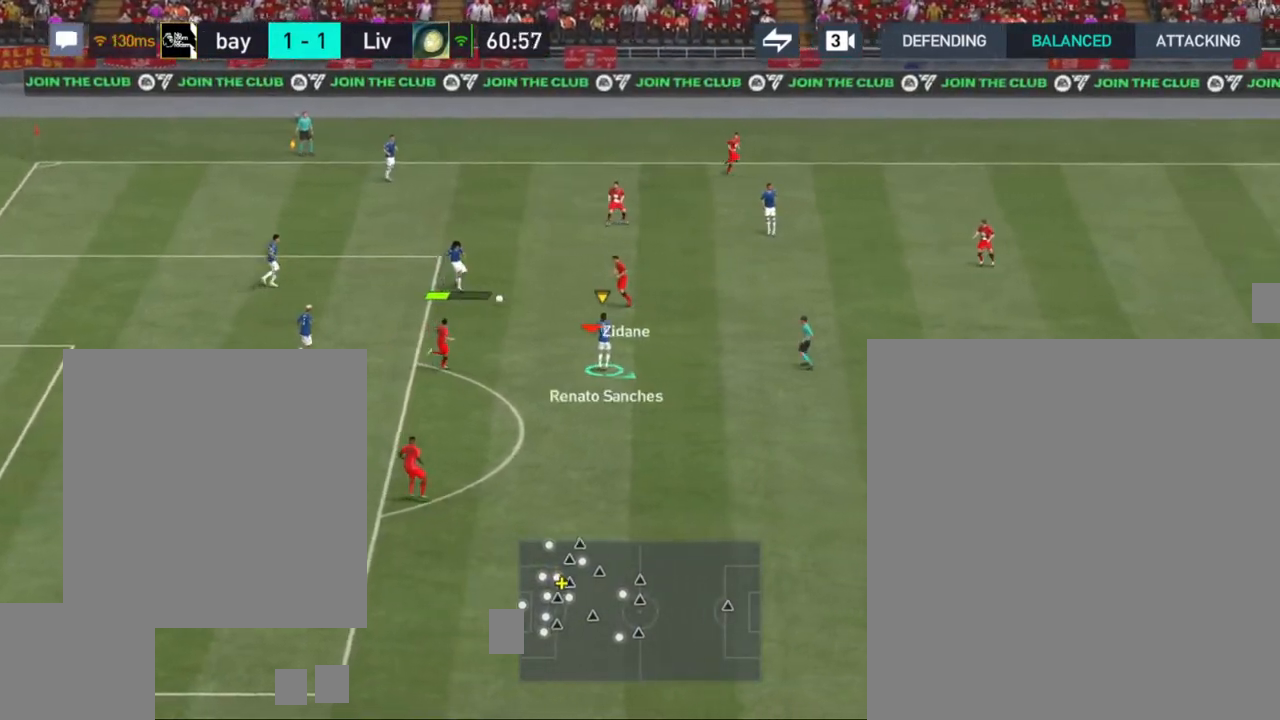
{"buttons": ["CROSS"], "left_stick": "down-right", "right_stick": "center", "events": [[500, "CROSS", "down"]]}
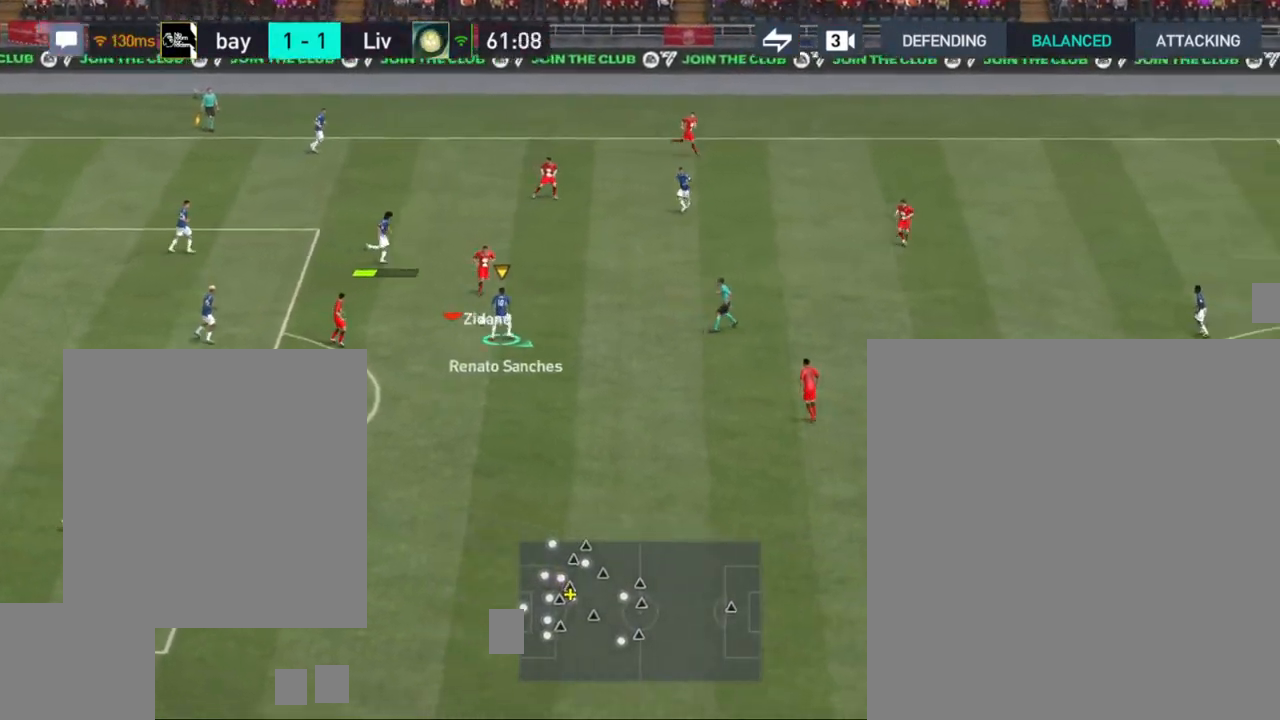
{"buttons": ["CROSS"], "left_stick": "right", "right_stick": "center", "events": [[33, "left_stick", "right"]]}
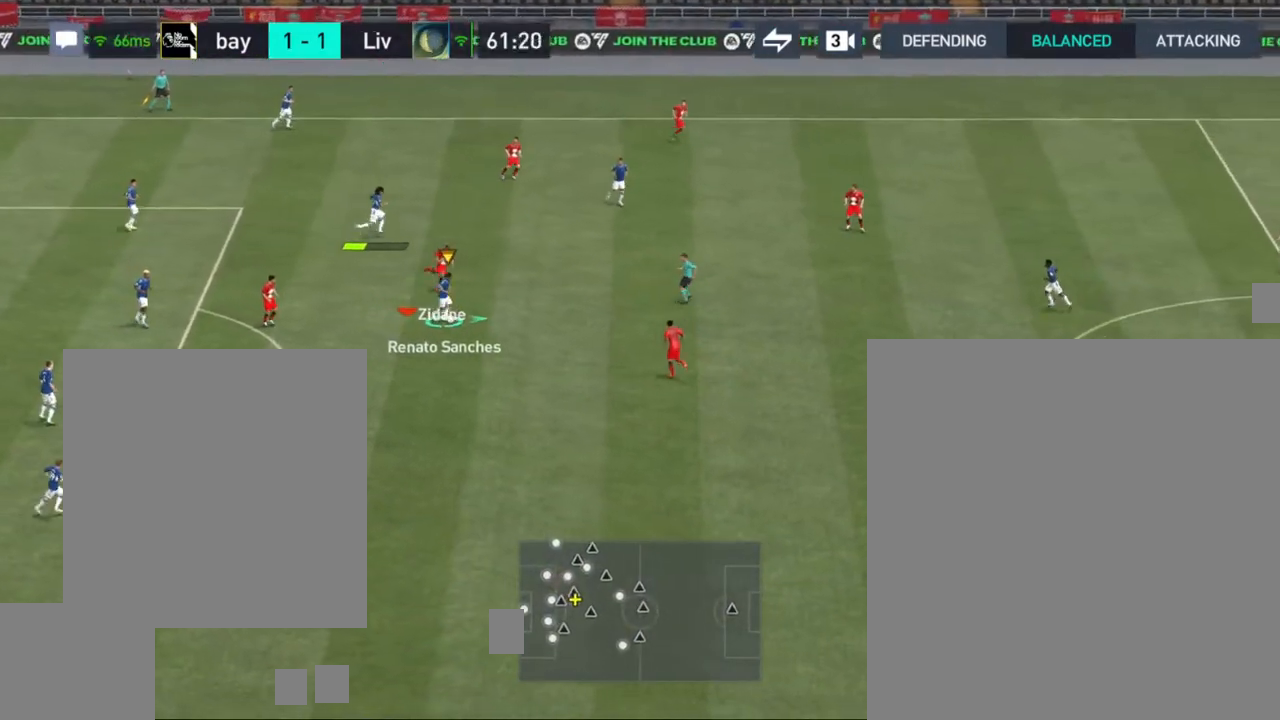
{"buttons": [], "left_stick": "right", "right_stick": "center", "events": [[17, "CROSS", "up"]]}
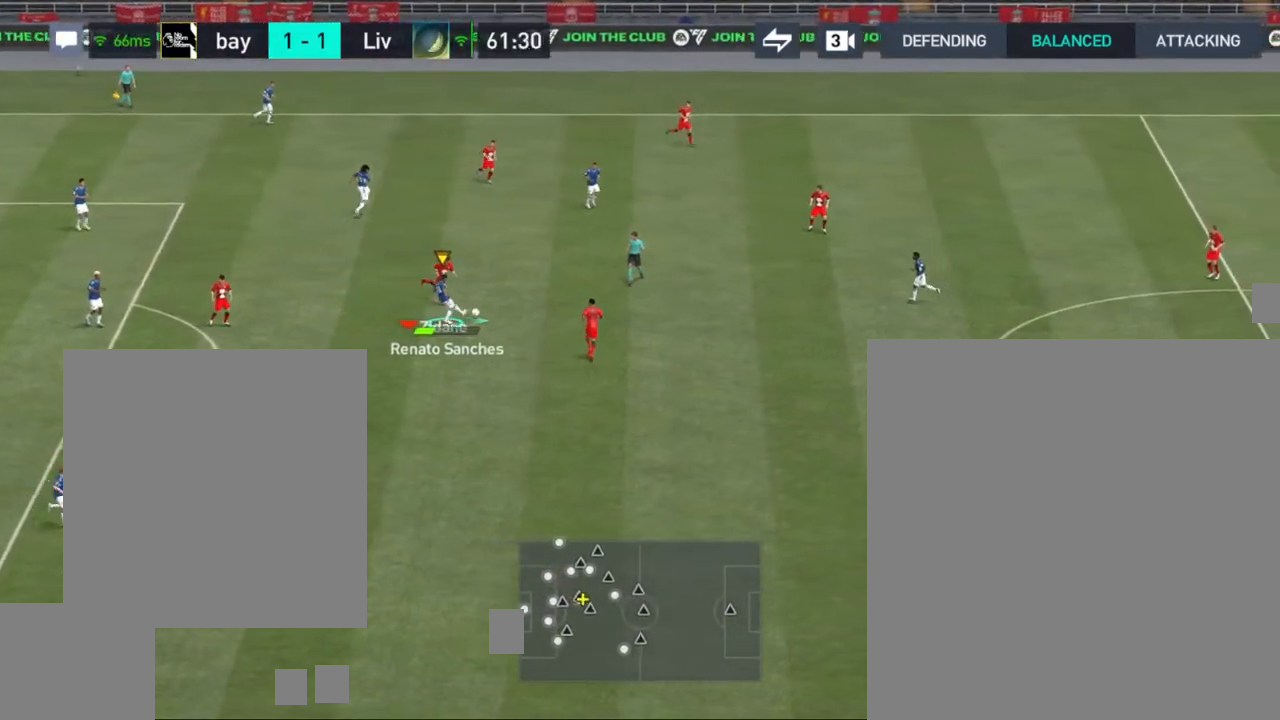
{"buttons": [], "left_stick": "down-right", "right_stick": "center", "events": [[117, "left_stick", "down-right"]]}